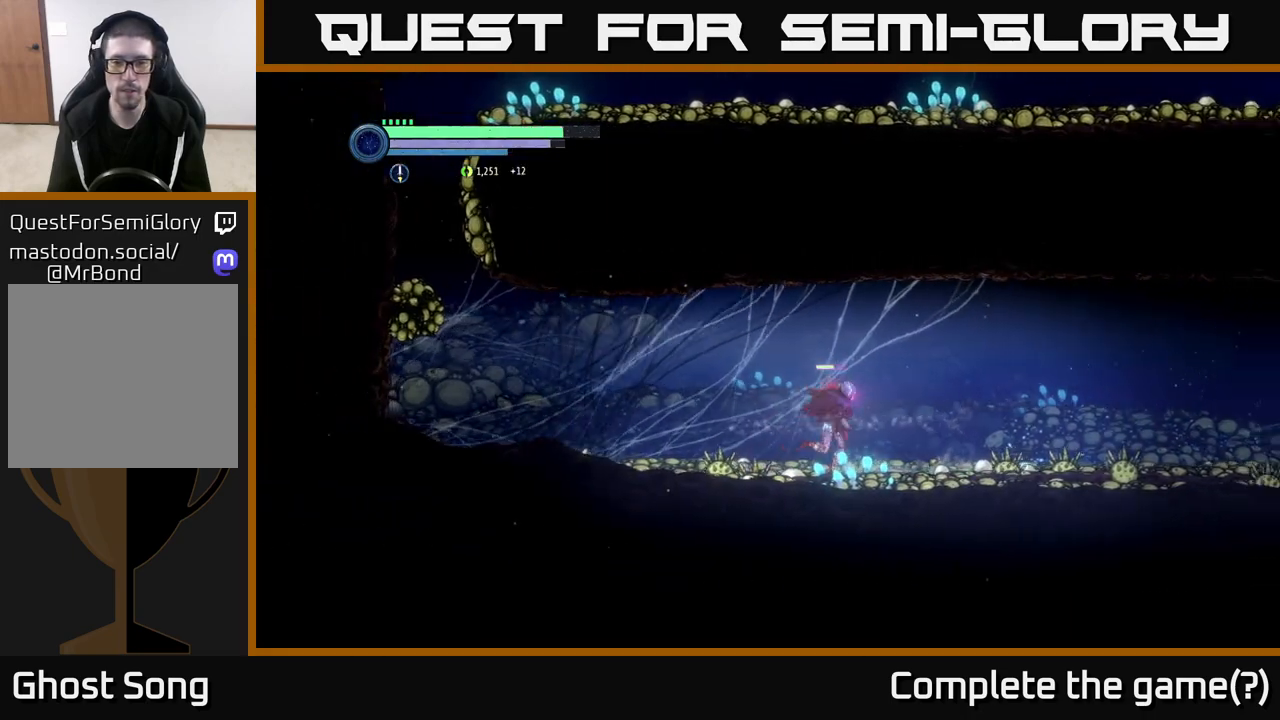
Gameplay with a controller (Xbox layout); each line is a JSON object with the inputs held at the frame after it. "events" lists button and stick changes between this image and that frame as [ms after this image, input, new state], when the widget could be followed in between.
{"buttons": ["R2"], "left_stick": "right", "right_stick": "center", "events": [[50, "R1", "down"], [233, "R1", "up"]]}
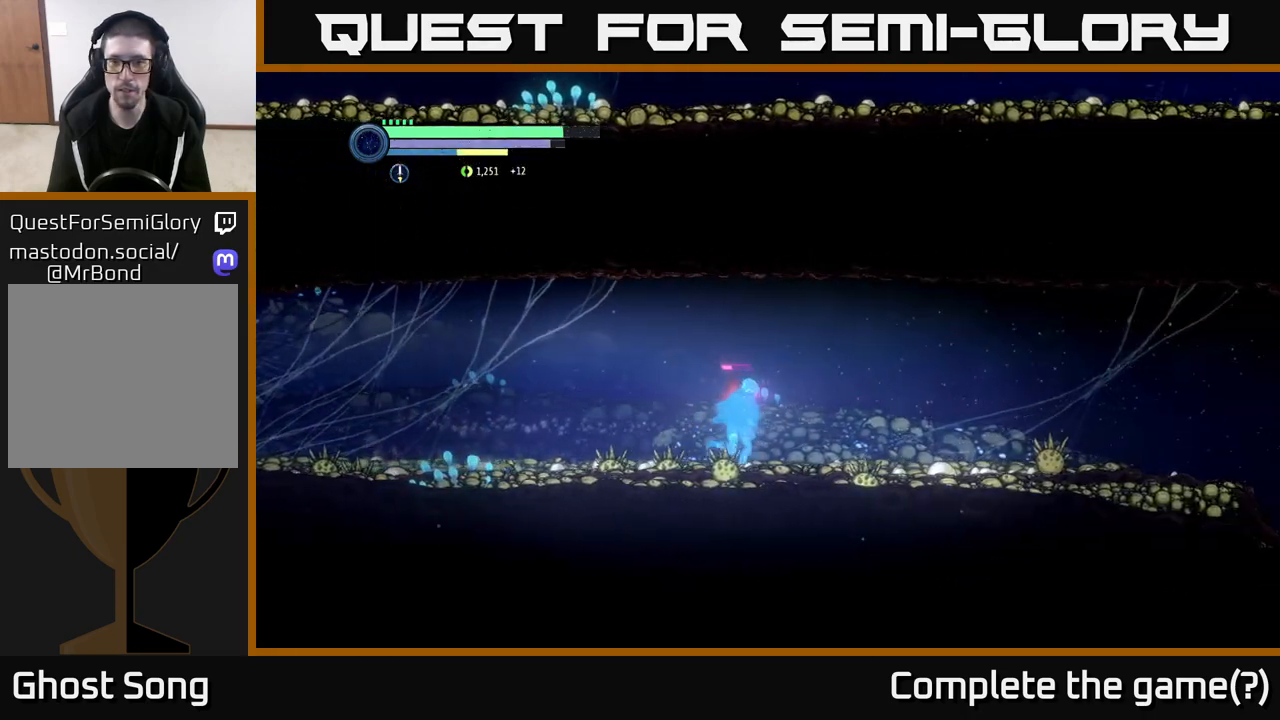
{"buttons": [], "left_stick": "right", "right_stick": "center", "events": [[317, "R2", "up"]]}
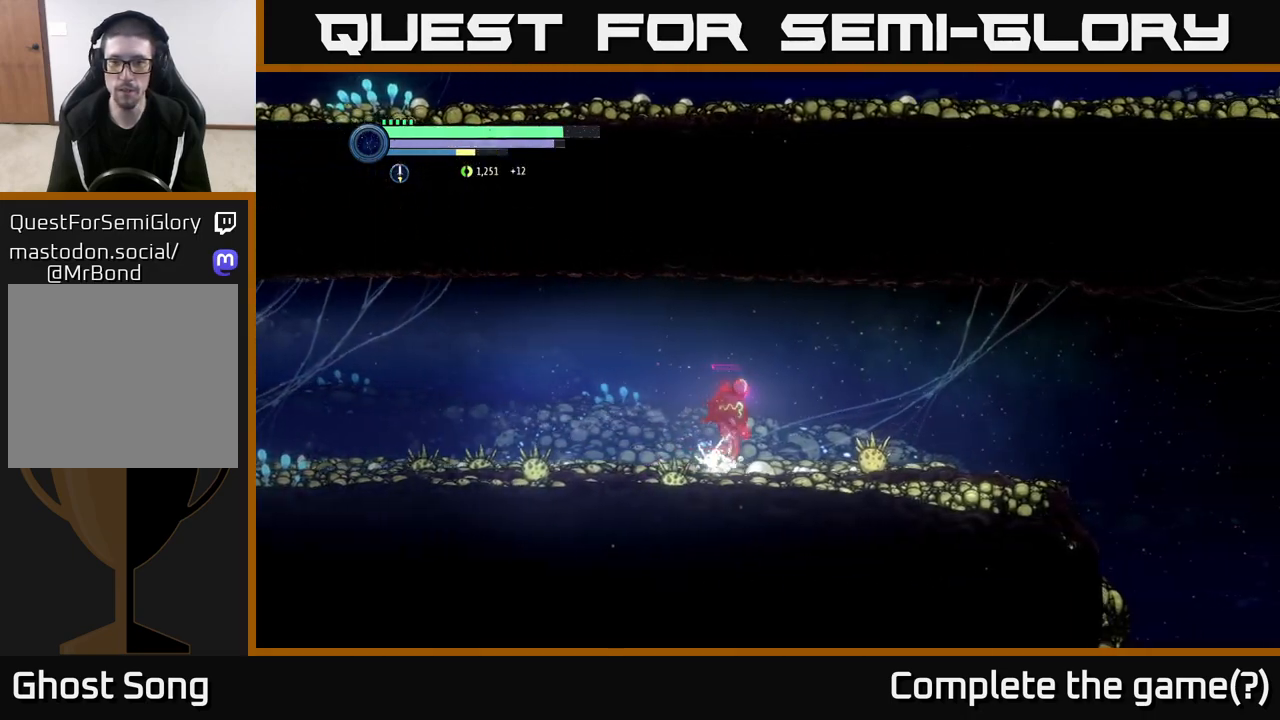
{"buttons": [], "left_stick": "down", "right_stick": "center", "events": [[283, "left_stick", "down"], [333, "B", "down"], [400, "B", "up"]]}
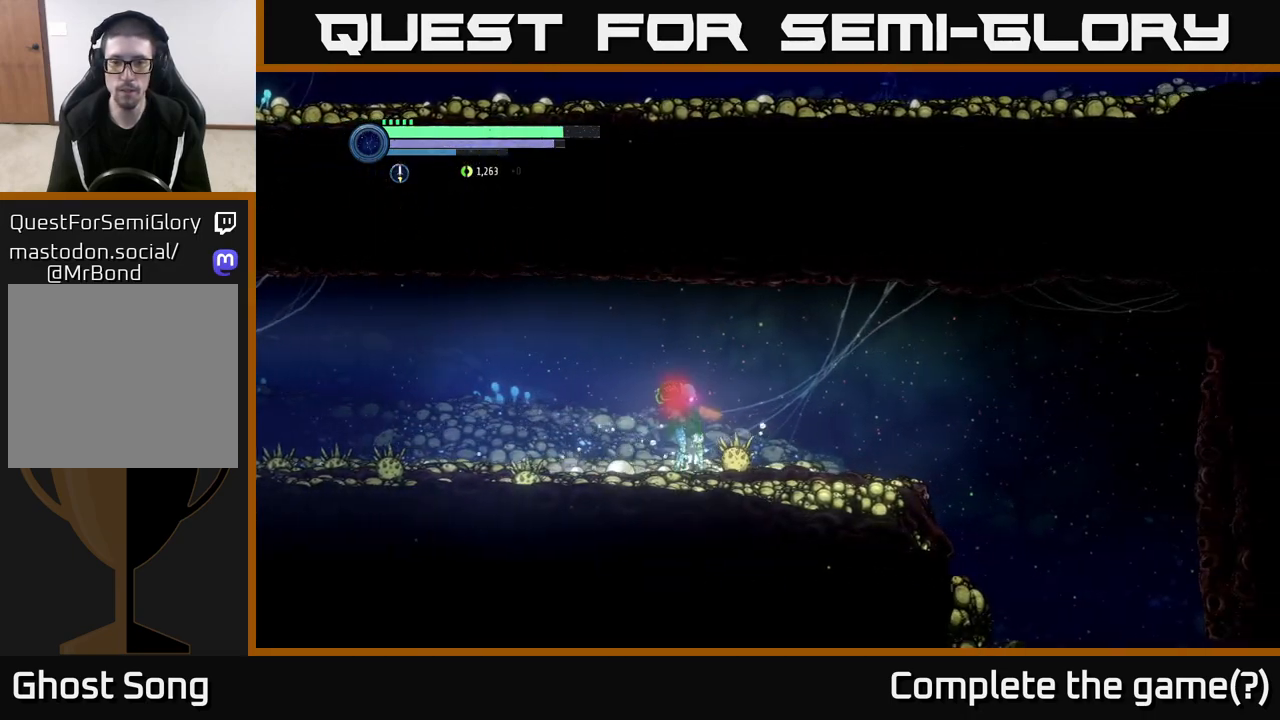
{"buttons": ["X"], "left_stick": "center", "right_stick": "center", "events": [[117, "left_stick", "center"], [400, "X", "down"]]}
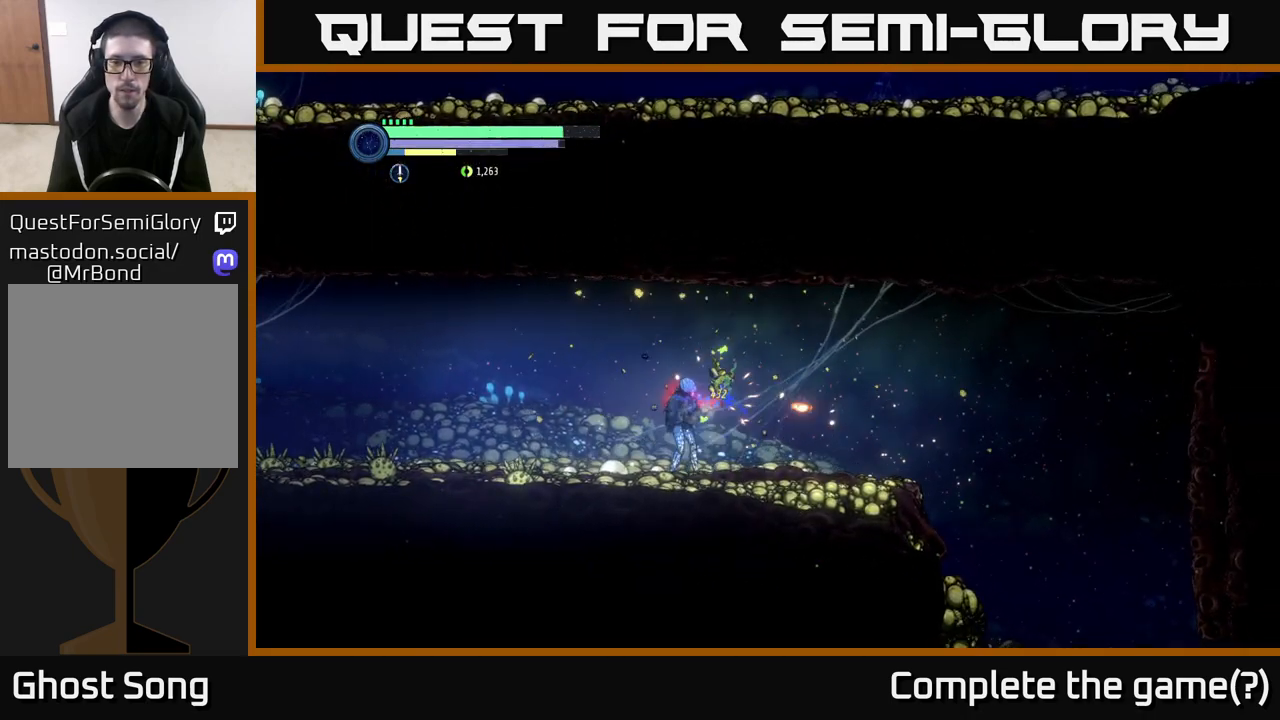
{"buttons": [], "left_stick": "right", "right_stick": "center", "events": [[33, "X", "up"], [50, "left_stick", "right"], [150, "R2", "down"], [267, "R1", "down"], [400, "R2", "up"], [417, "R1", "up"]]}
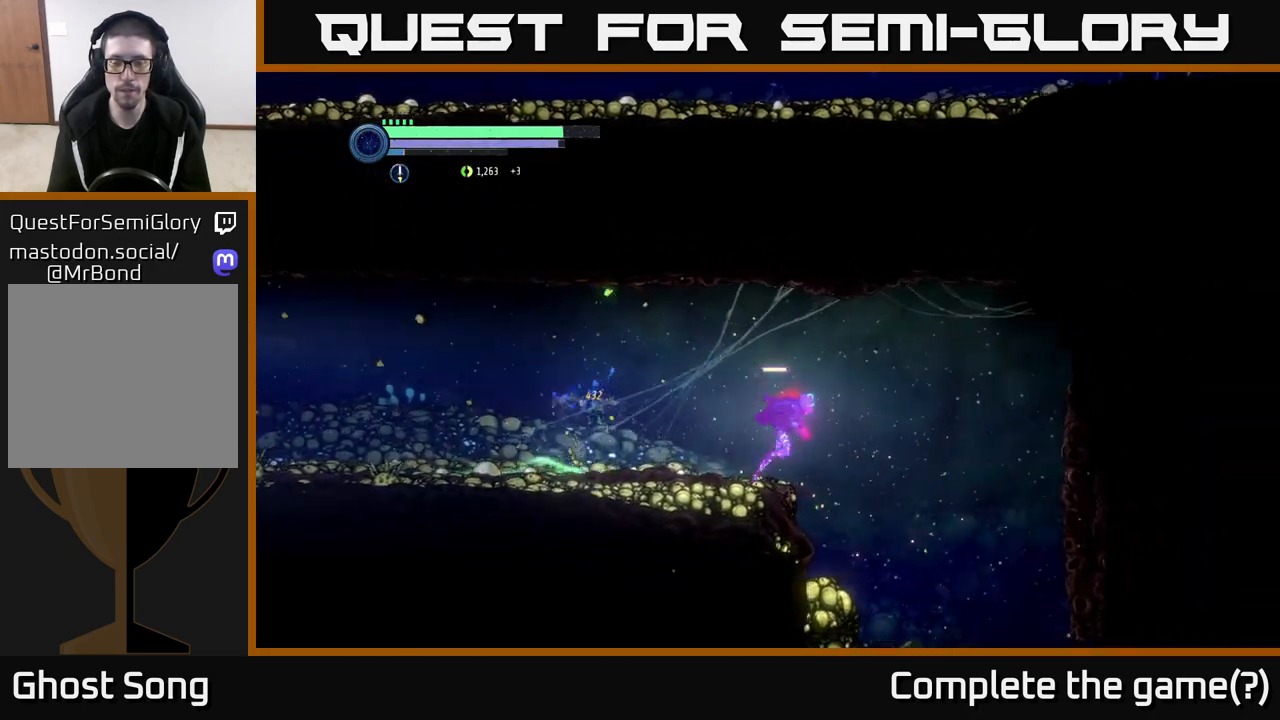
{"buttons": [], "left_stick": "right", "right_stick": "center", "events": []}
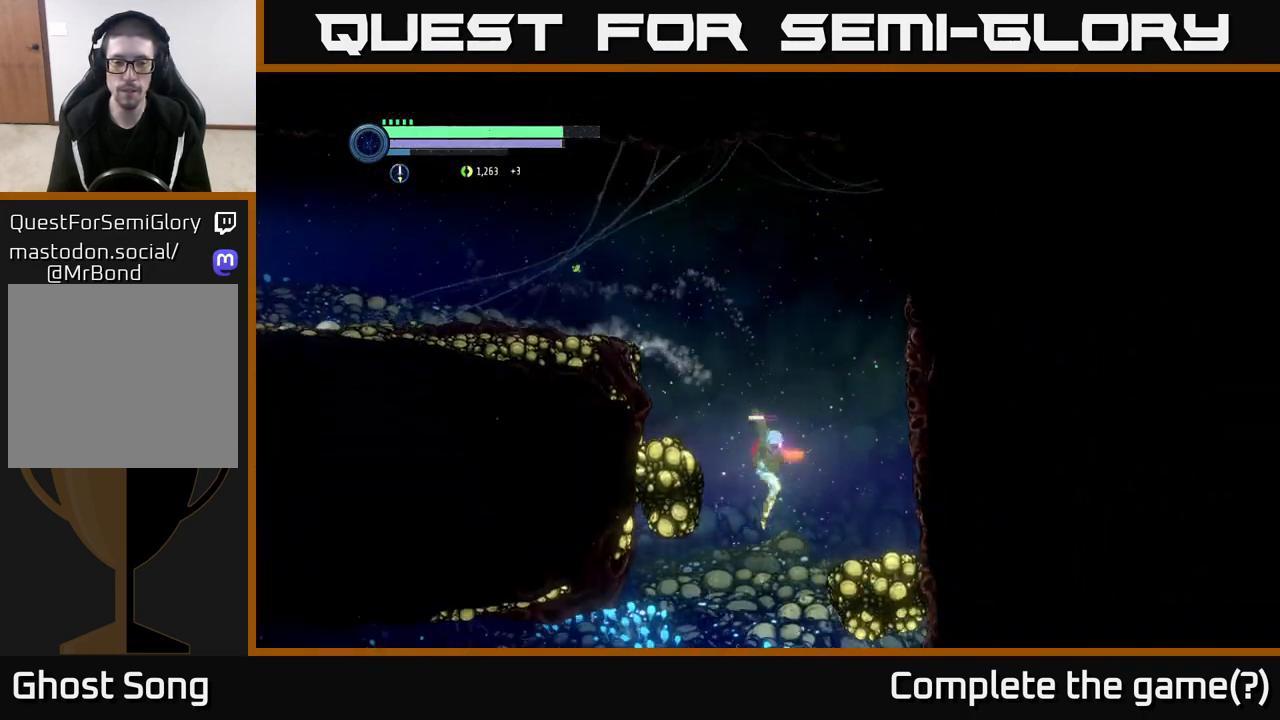
{"buttons": [], "left_stick": "left", "right_stick": "center", "events": [[350, "left_stick", "left"]]}
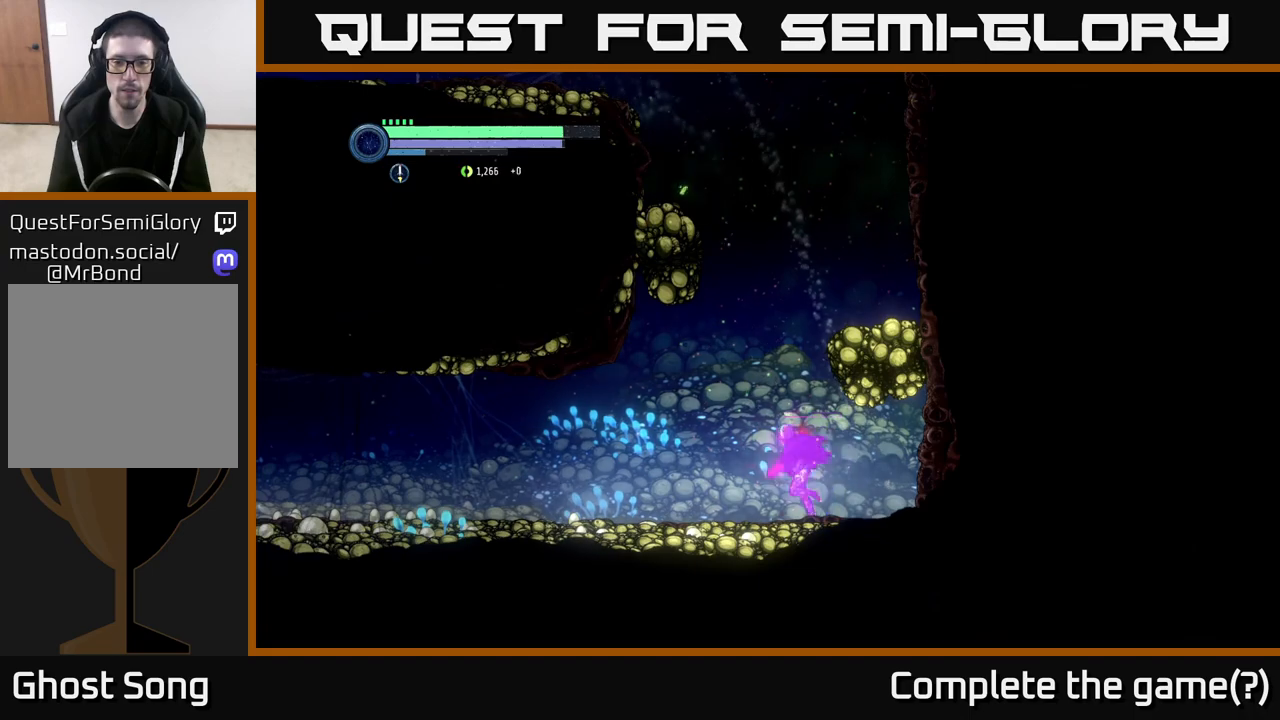
{"buttons": [], "left_stick": "left", "right_stick": "center", "events": []}
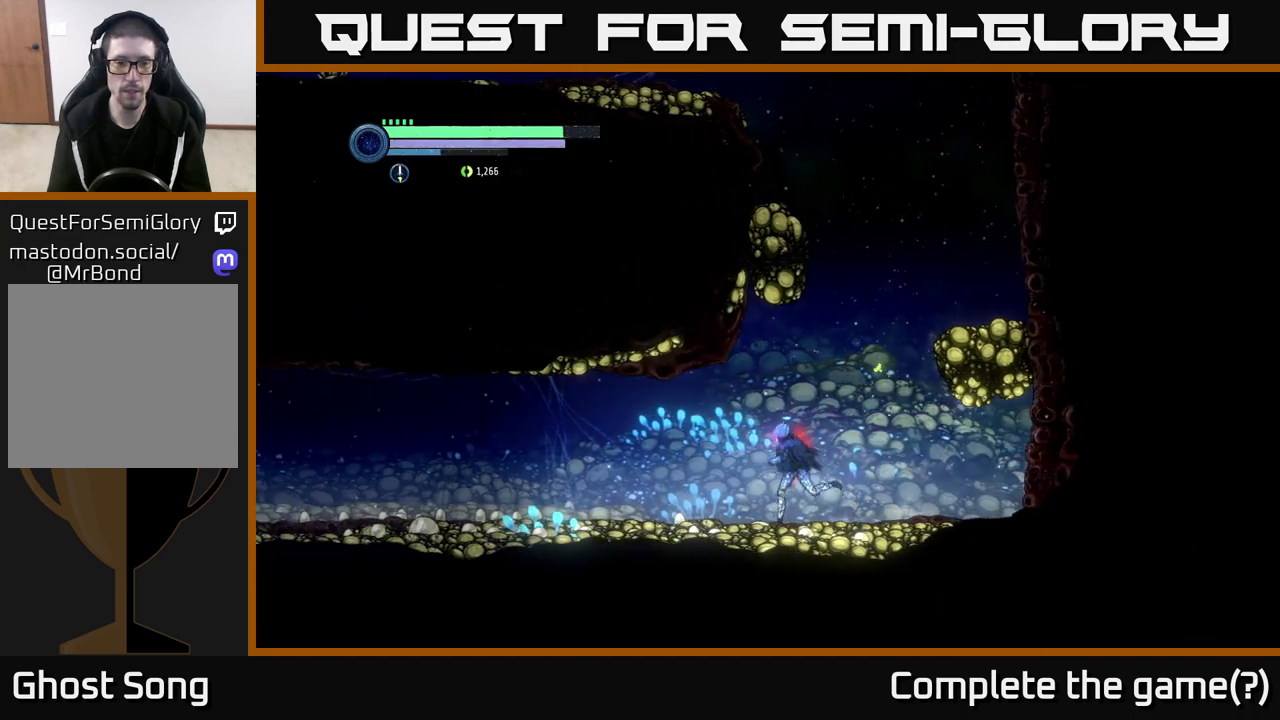
{"buttons": [], "left_stick": "left", "right_stick": "center", "events": []}
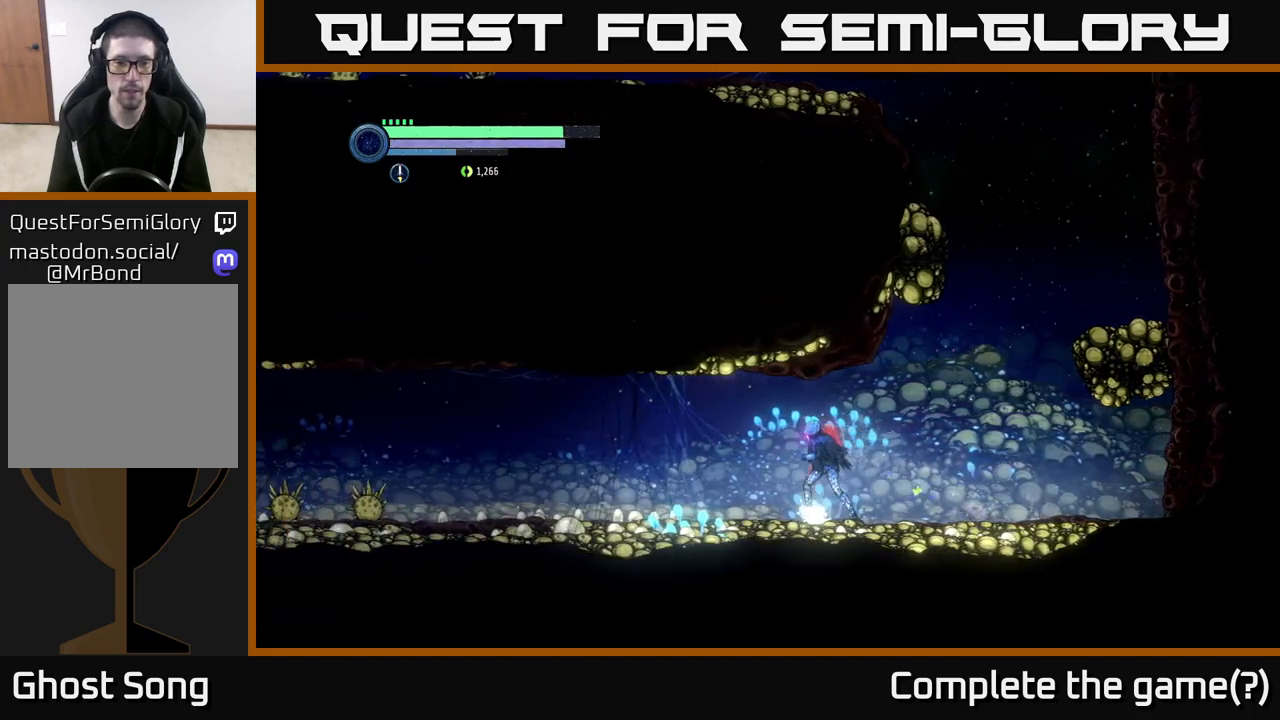
{"buttons": [], "left_stick": "left", "right_stick": "center", "events": []}
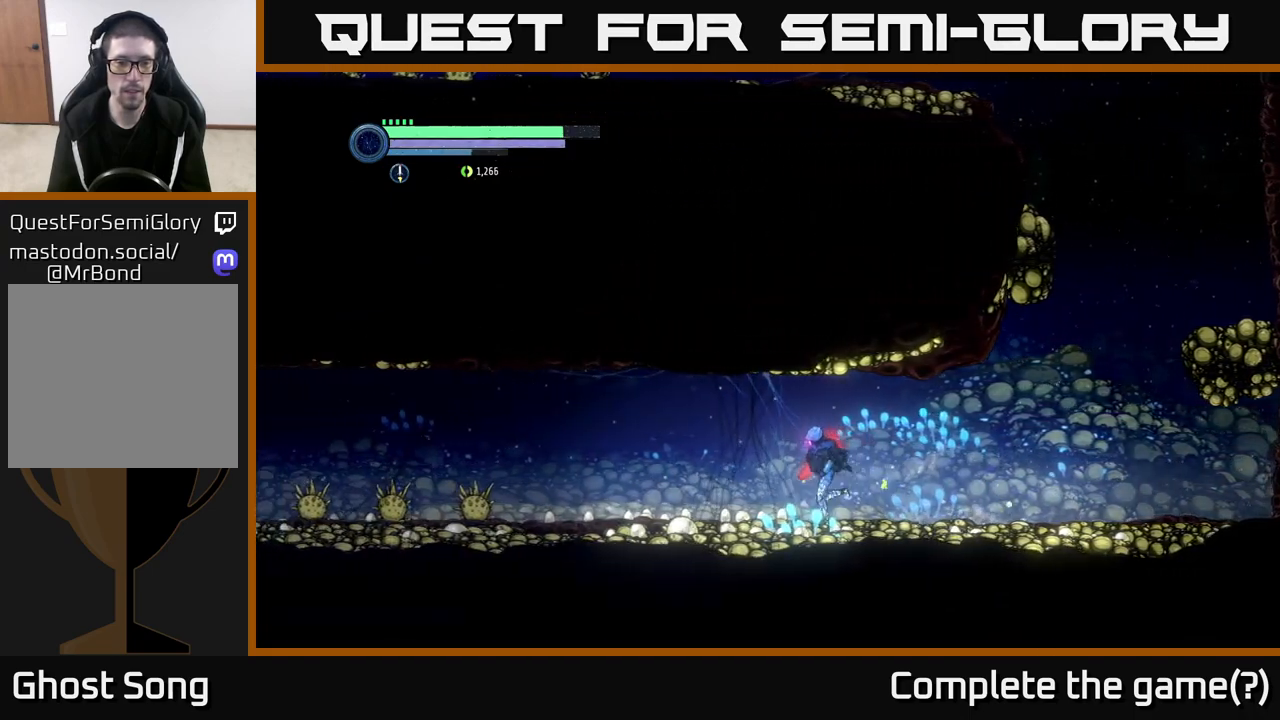
{"buttons": [], "left_stick": "left", "right_stick": "center", "events": [[367, "X", "down"], [450, "X", "up"]]}
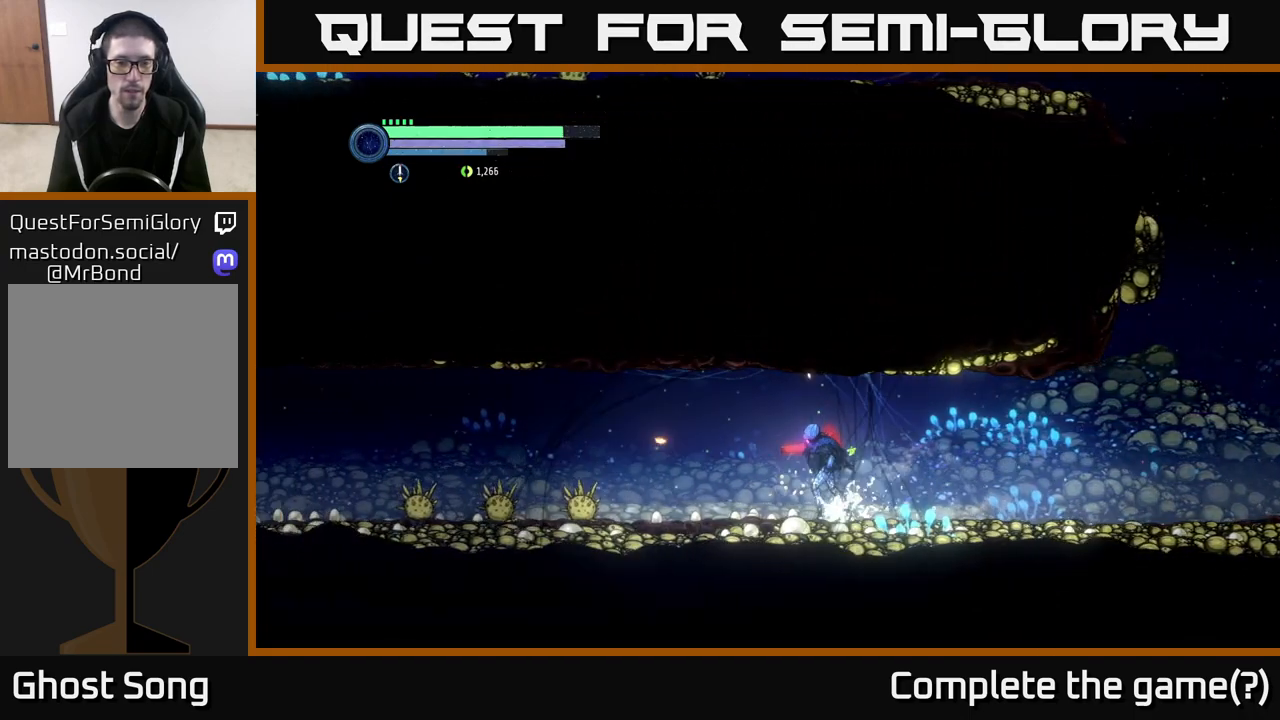
{"buttons": ["Y", "L2"], "left_stick": "left", "right_stick": "center", "events": [[83, "X", "down"], [150, "X", "up"], [350, "L2", "down"], [433, "Y", "down"]]}
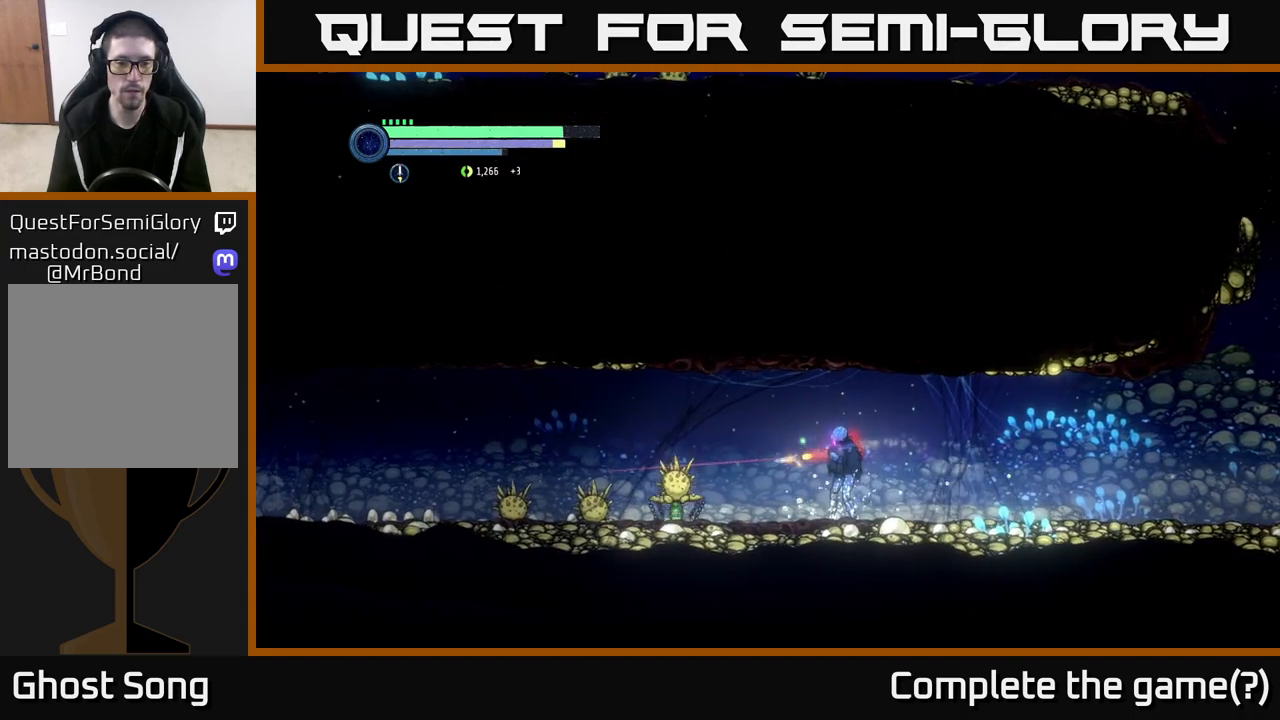
{"buttons": [], "left_stick": "left", "right_stick": "center", "events": [[17, "Y", "up"], [217, "L2", "up"]]}
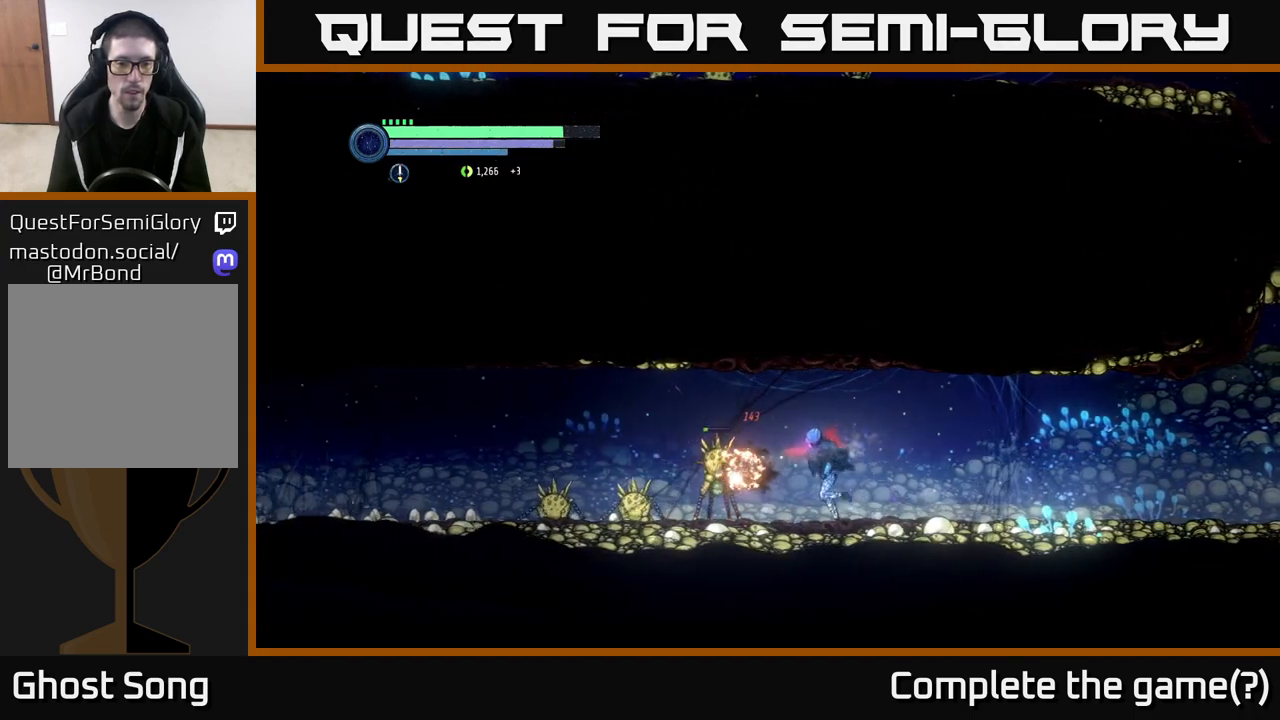
{"buttons": [], "left_stick": "center", "right_stick": "center", "events": [[83, "B", "down"], [150, "B", "up"], [167, "left_stick", "center"]]}
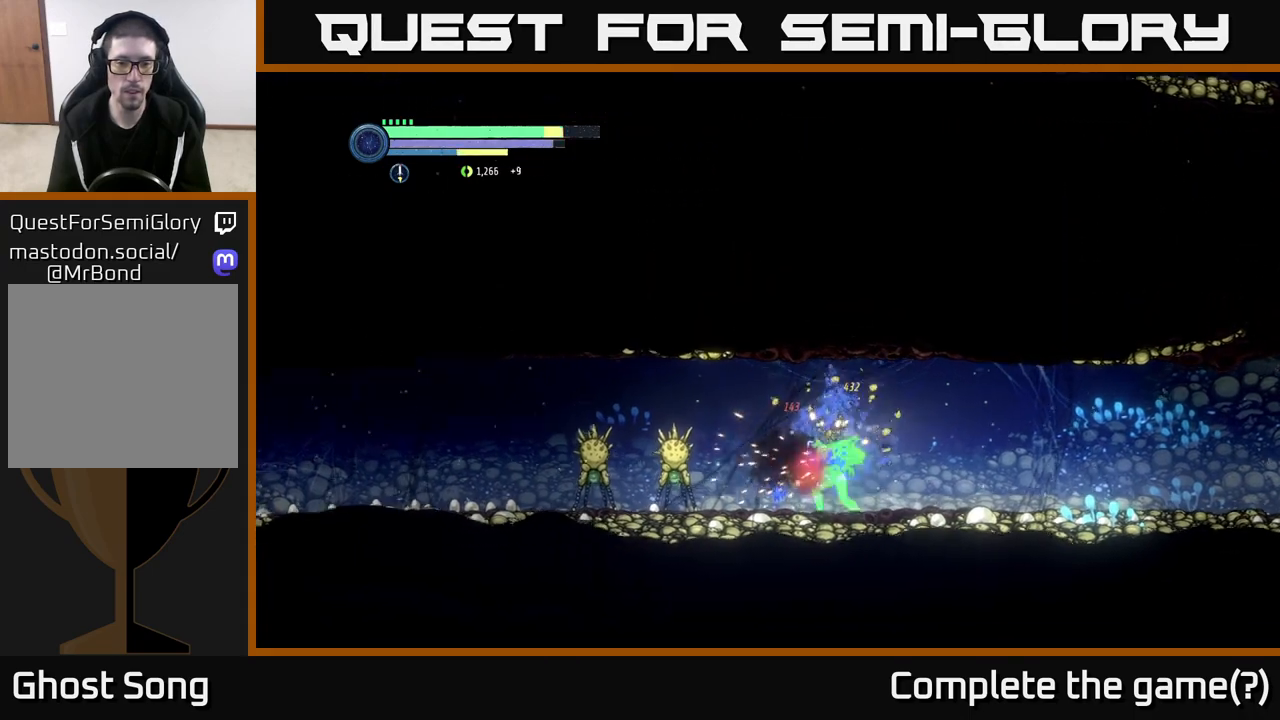
{"buttons": [], "left_stick": "center", "right_stick": "center", "events": [[167, "X", "down"], [250, "X", "up"], [350, "X", "down"], [450, "X", "up"]]}
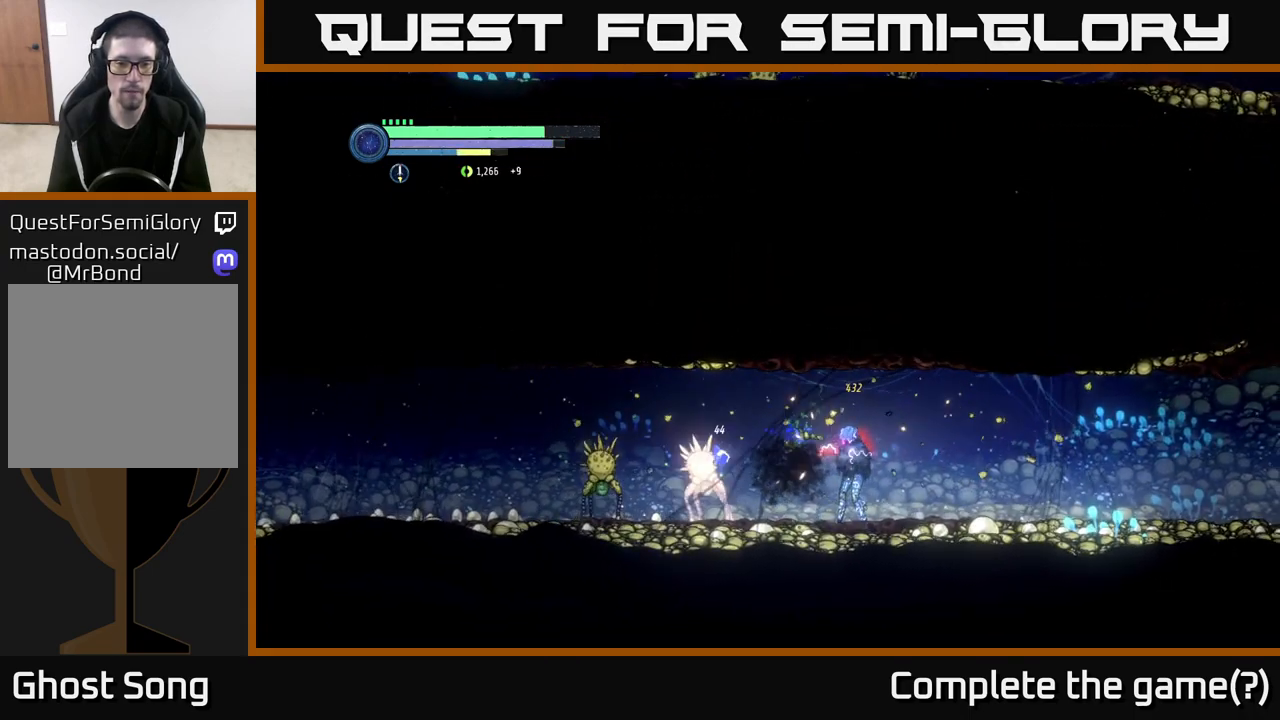
{"buttons": [], "left_stick": "center", "right_stick": "center", "events": [[217, "B", "down"], [283, "B", "up"]]}
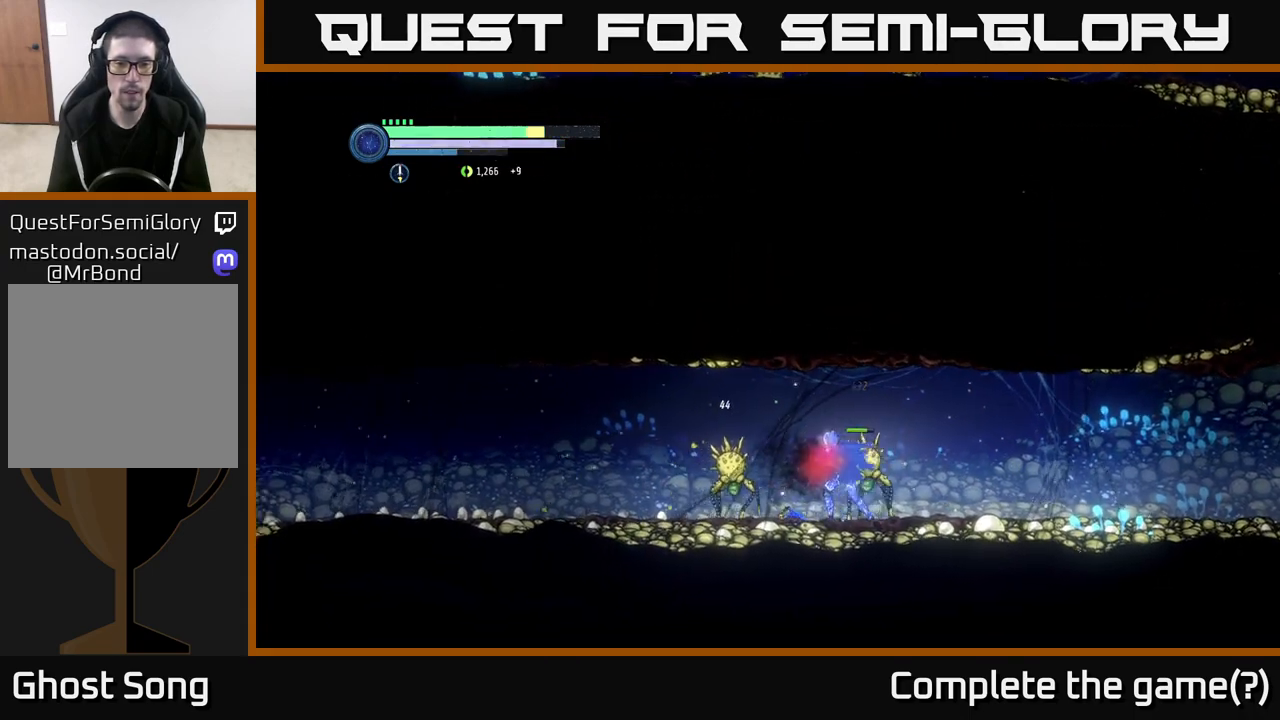
{"buttons": [], "left_stick": "left", "right_stick": "center", "events": [[117, "X", "down"], [200, "X", "up"], [300, "X", "down"], [383, "X", "up"], [500, "left_stick", "left"]]}
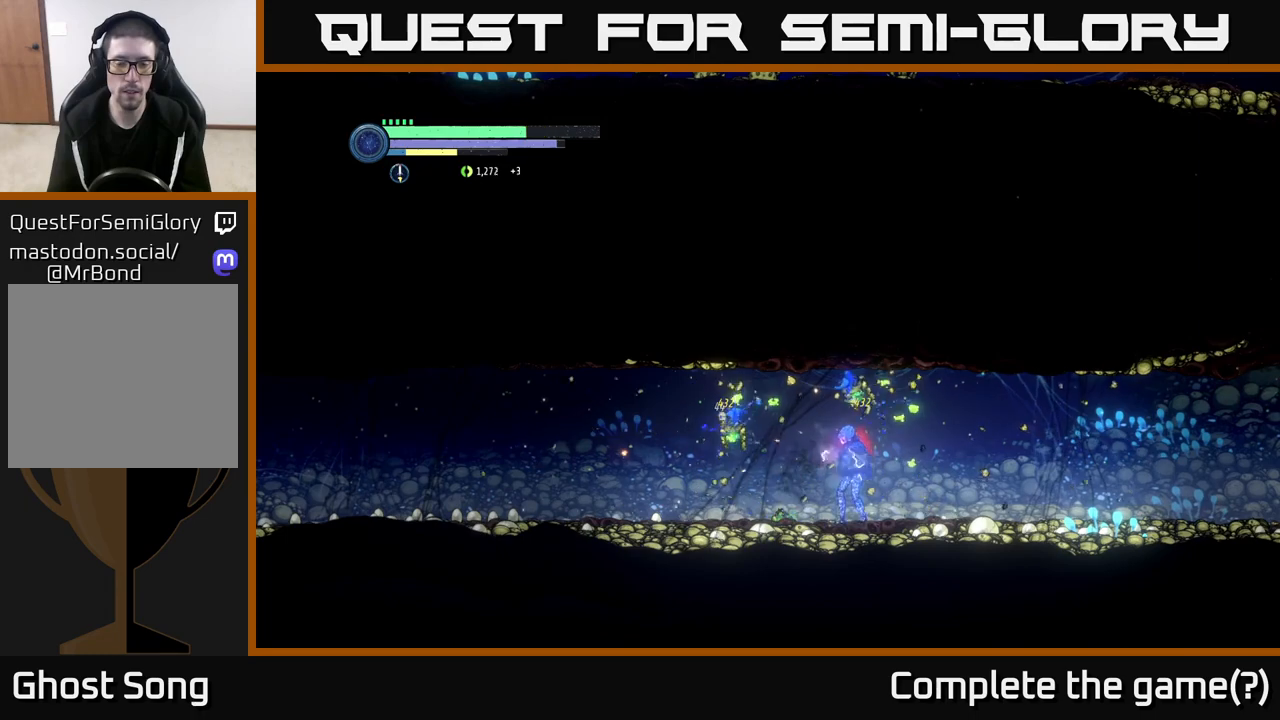
{"buttons": [], "left_stick": "center", "right_stick": "center", "events": [[300, "left_stick", "center"]]}
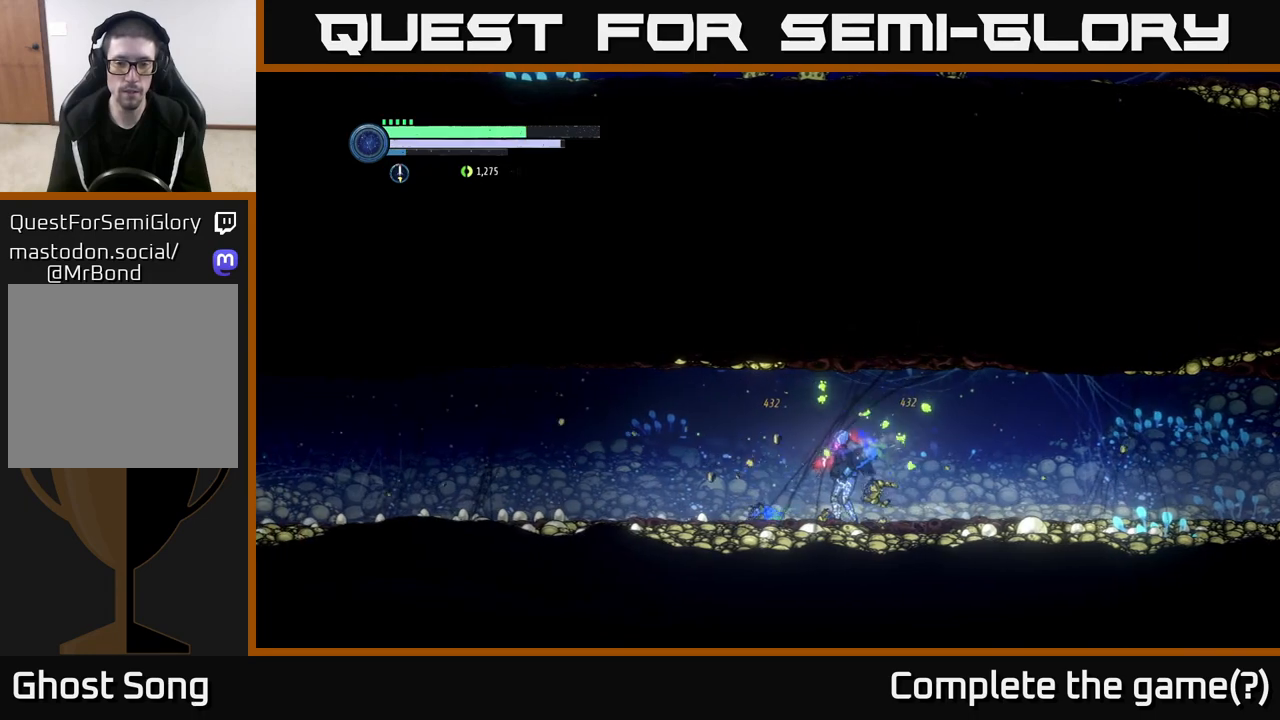
{"buttons": ["R2"], "left_stick": "left", "right_stick": "center", "events": [[200, "left_stick", "left"], [333, "R2", "down"]]}
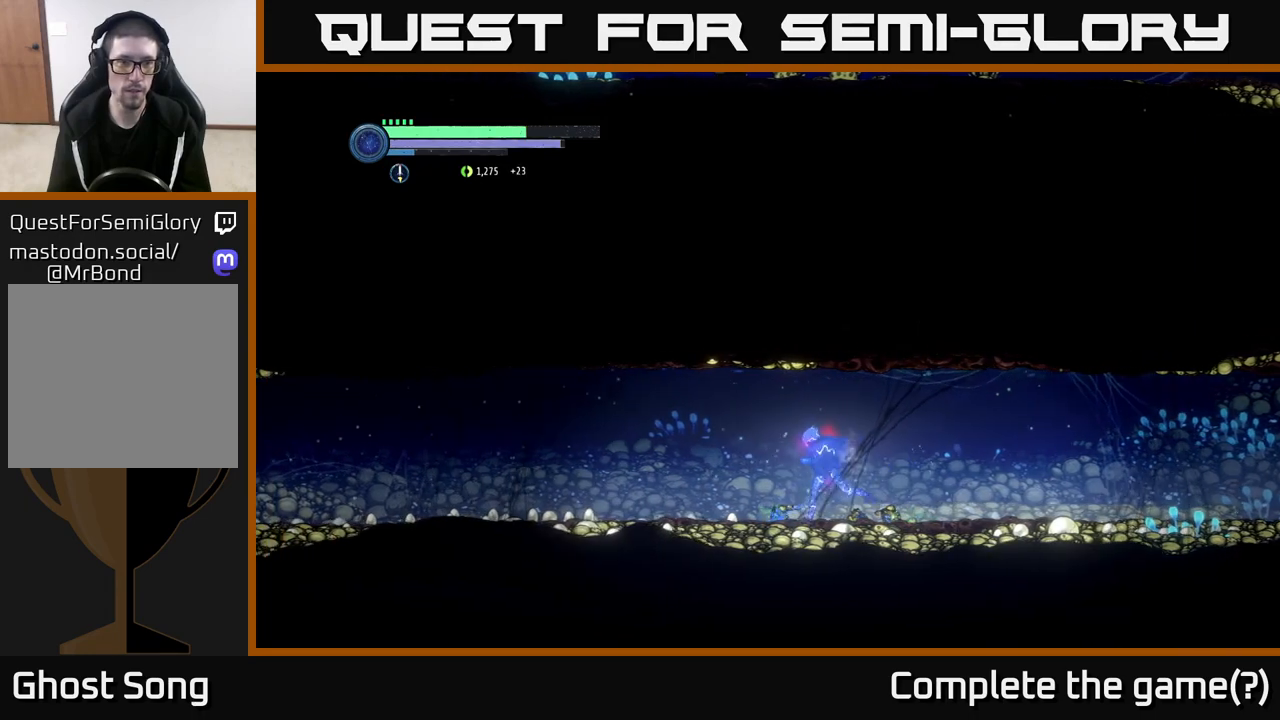
{"buttons": ["R2"], "left_stick": "left", "right_stick": "center", "events": [[100, "R1", "down"], [267, "R1", "up"]]}
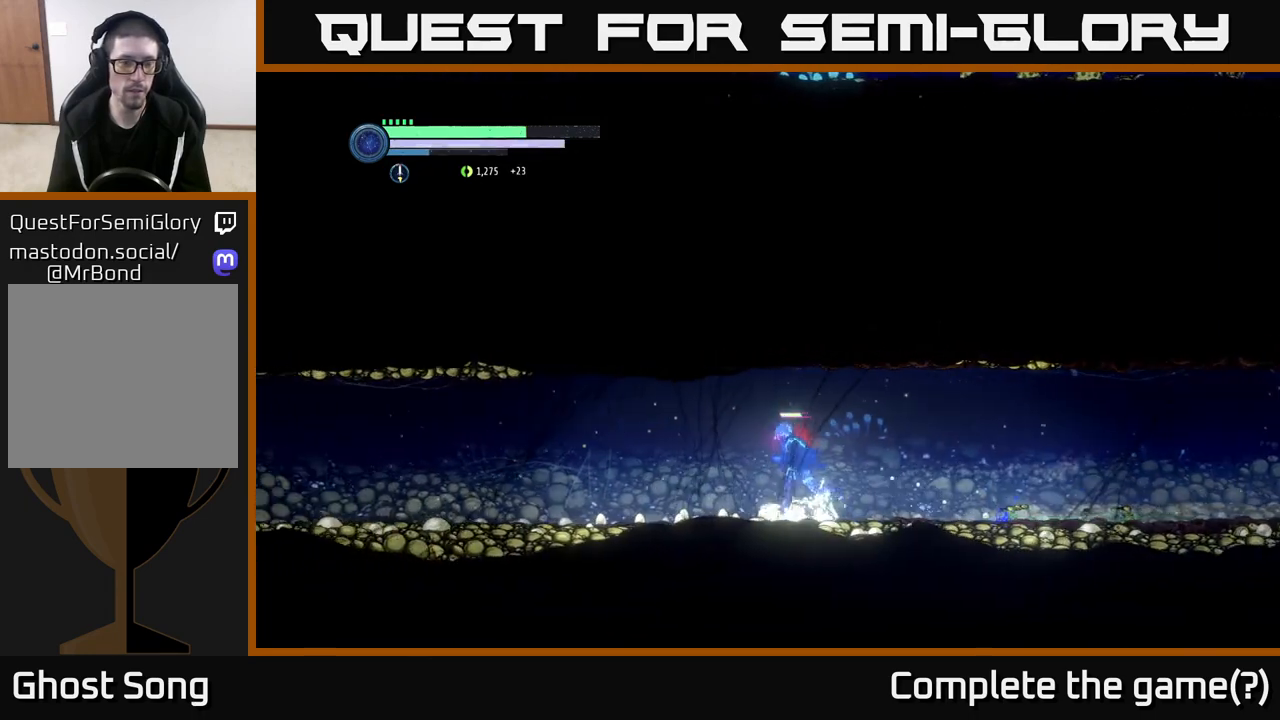
{"buttons": ["R2"], "left_stick": "left", "right_stick": "center", "events": []}
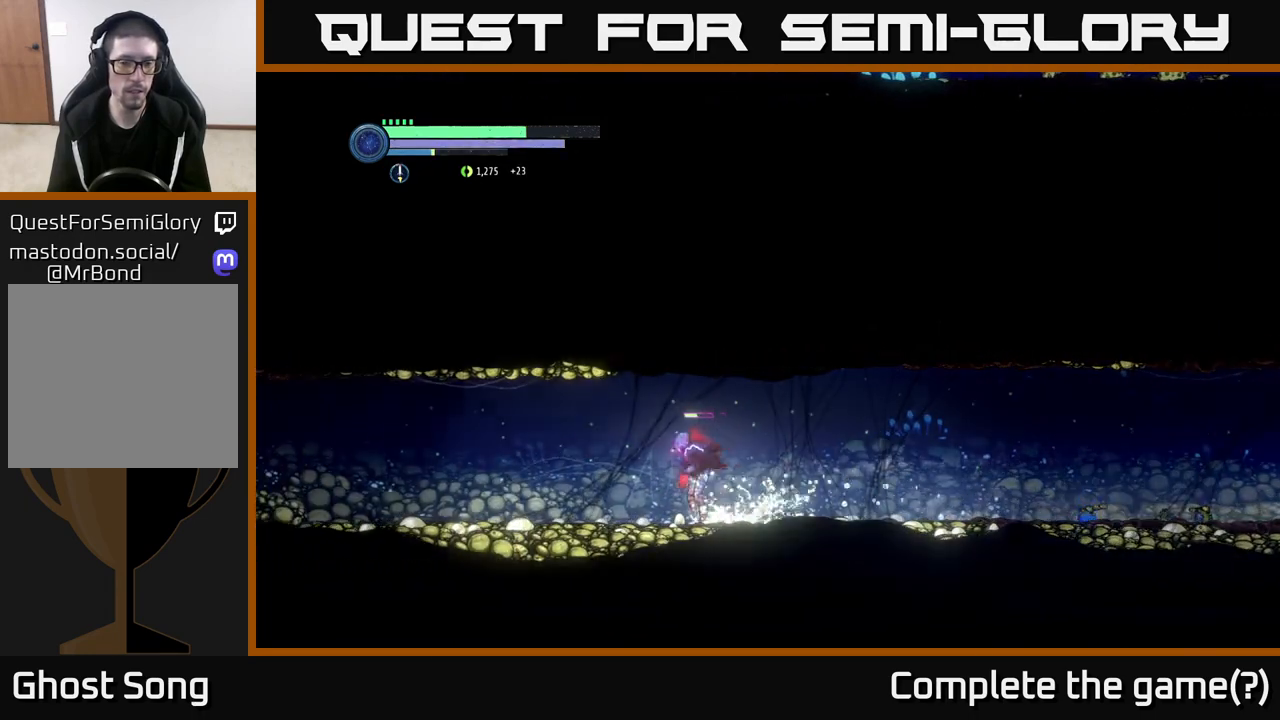
{"buttons": ["R2"], "left_stick": "left", "right_stick": "center", "events": []}
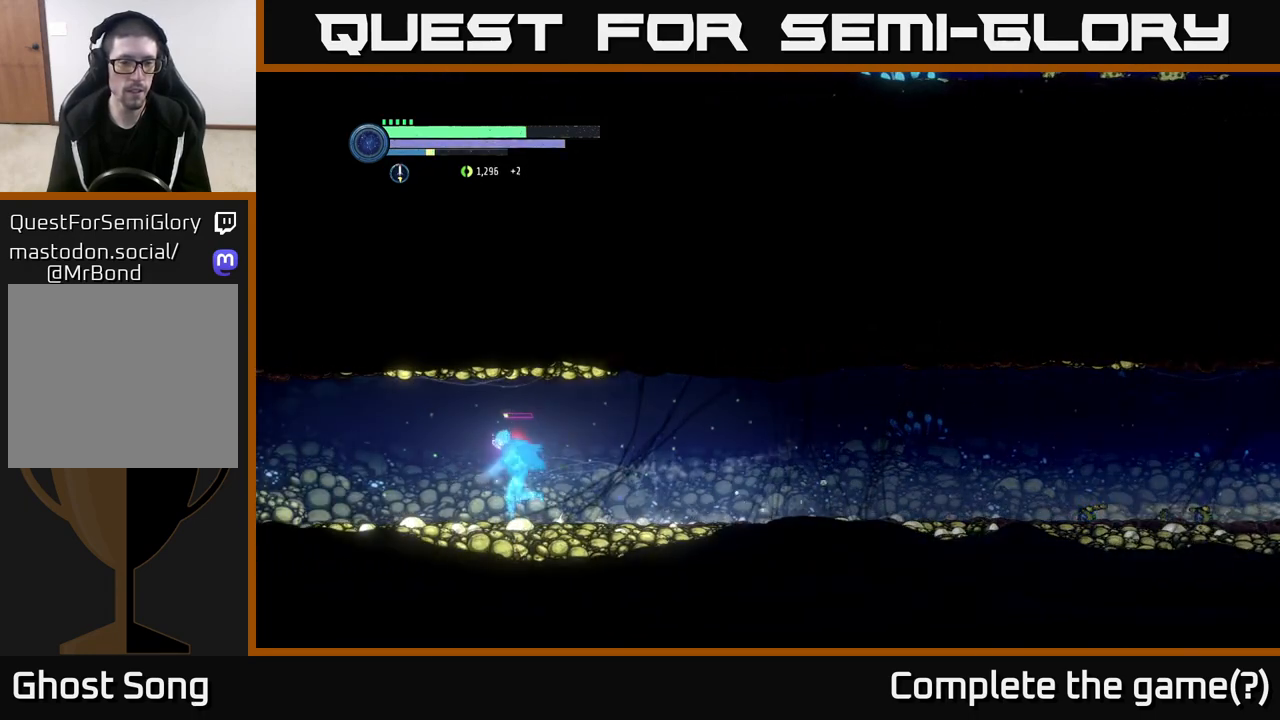
{"buttons": ["R2"], "left_stick": "left", "right_stick": "center", "events": []}
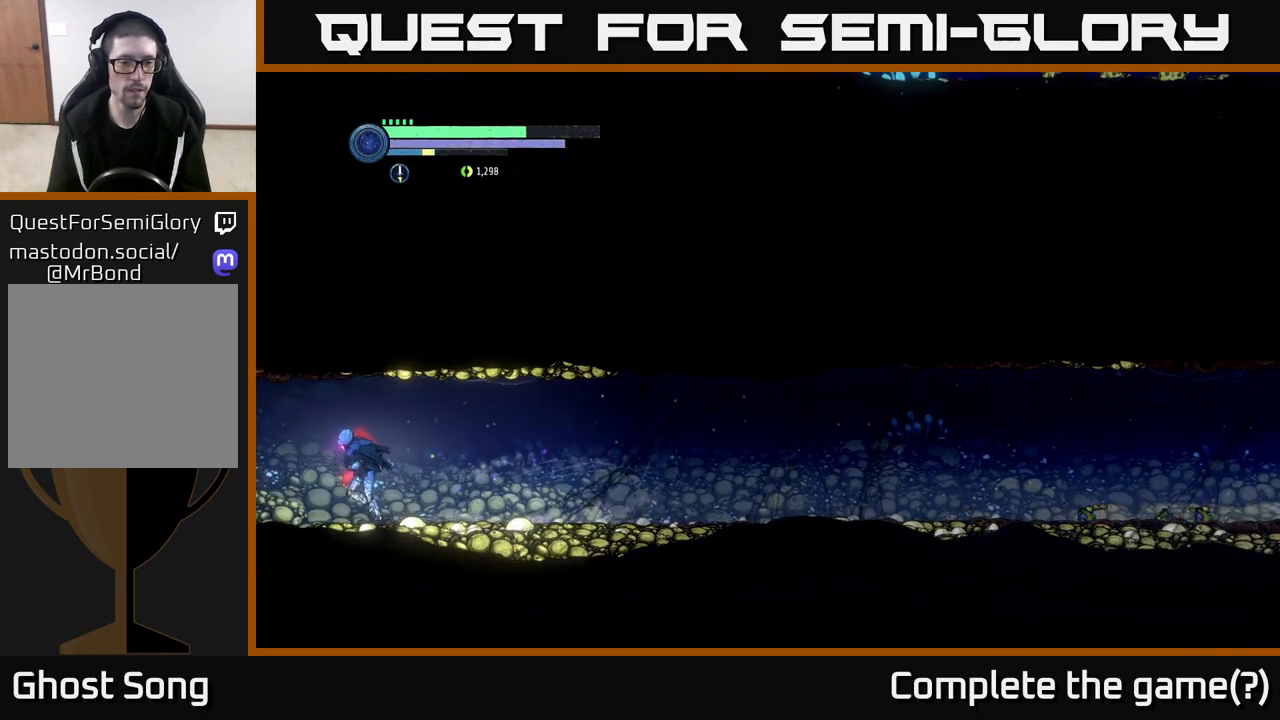
{"buttons": ["R2"], "left_stick": "left", "right_stick": "center", "events": []}
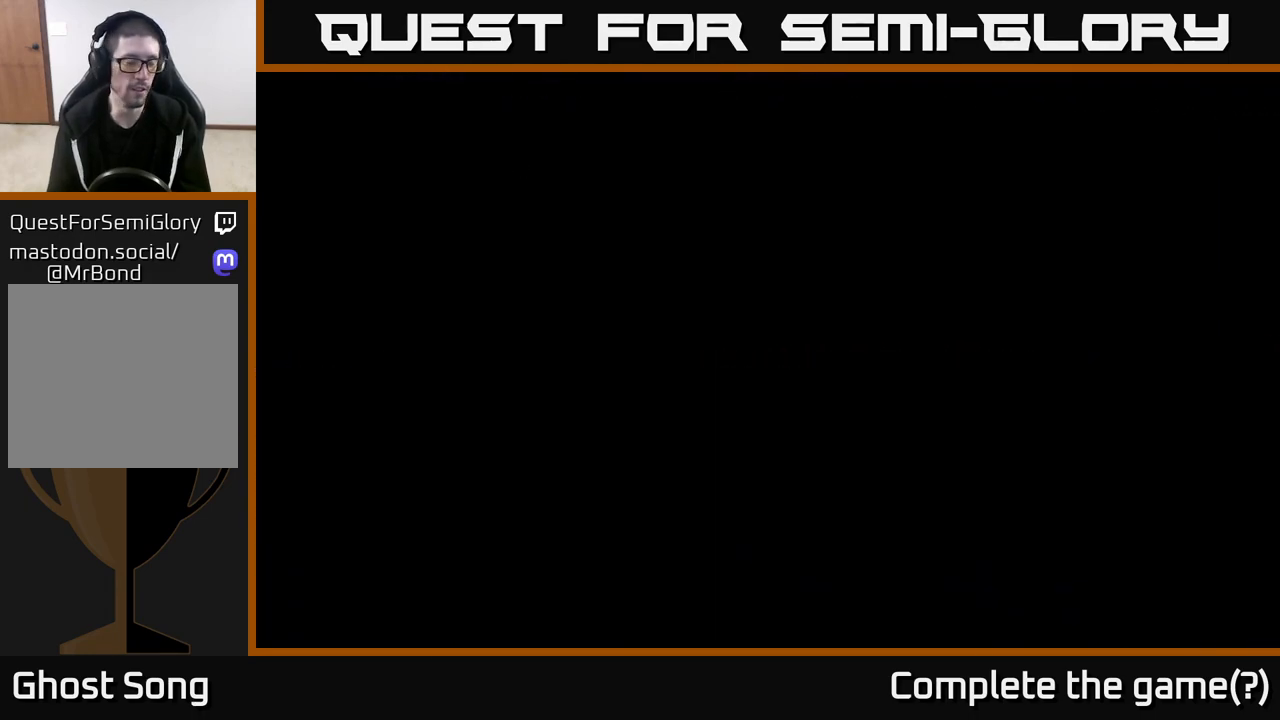
{"buttons": ["R2"], "left_stick": "left", "right_stick": "center", "events": []}
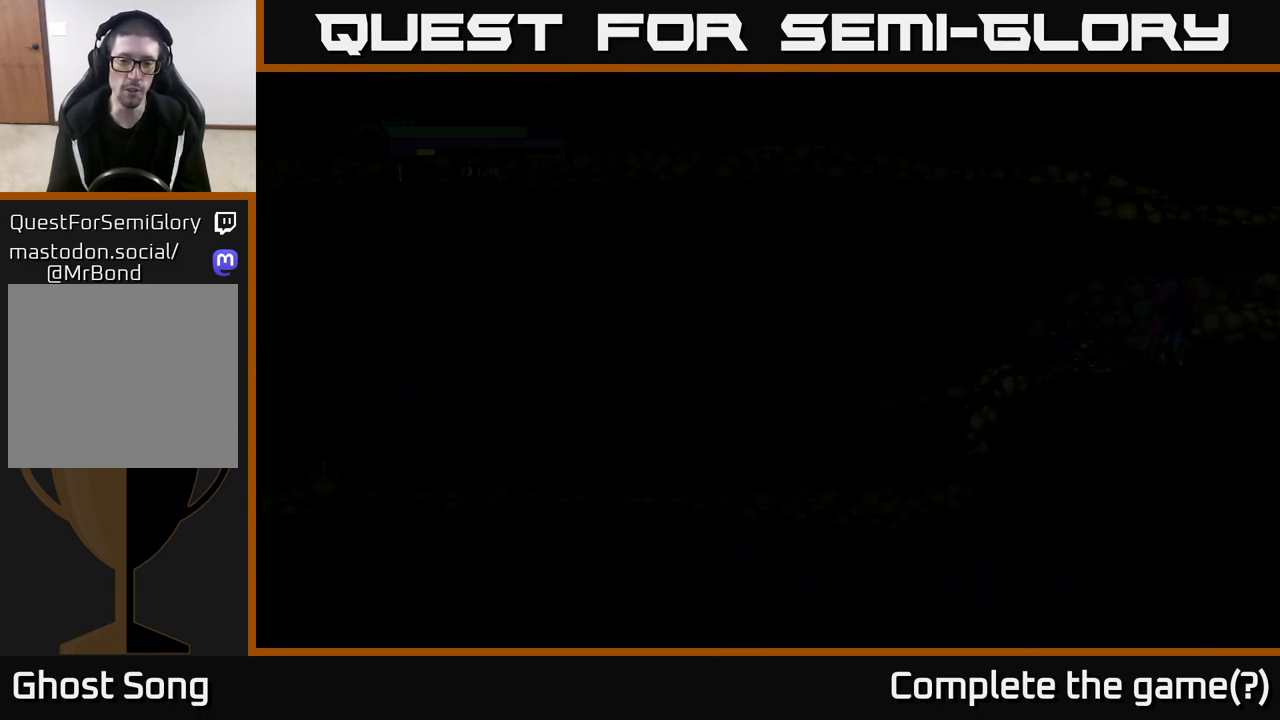
{"buttons": ["R2"], "left_stick": "left", "right_stick": "center", "events": []}
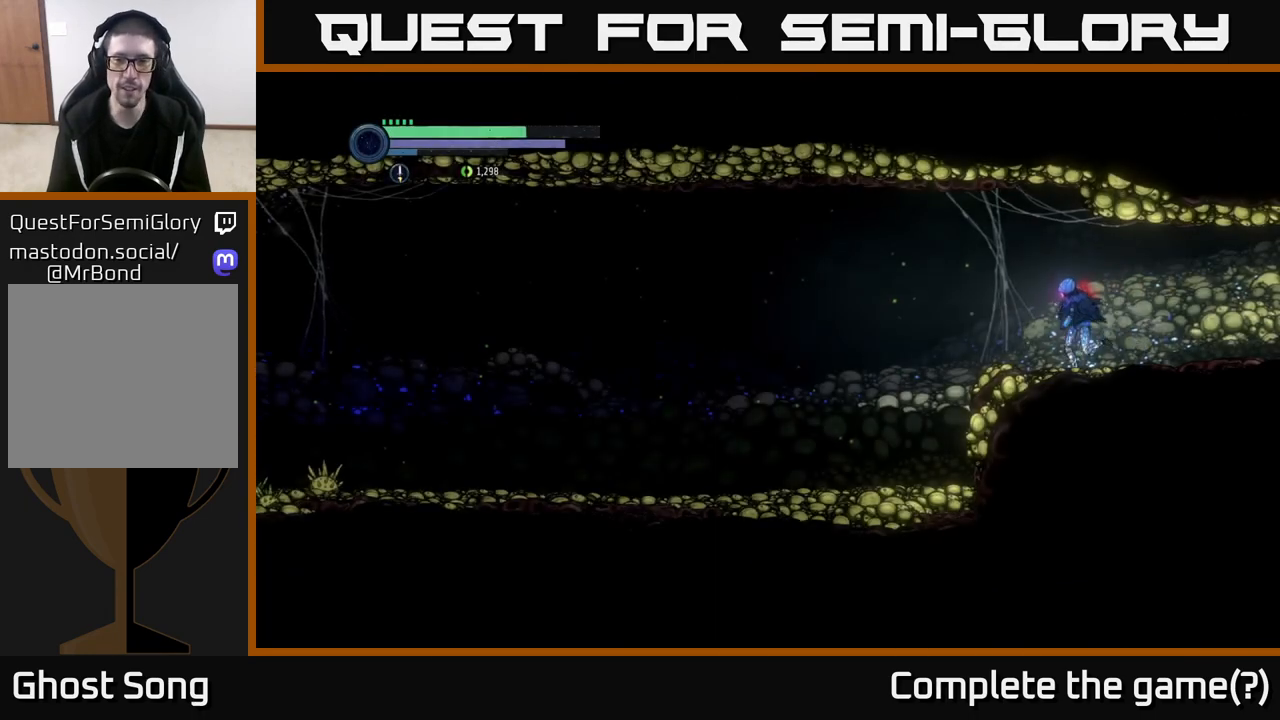
{"buttons": [], "left_stick": "left", "right_stick": "center", "events": [[400, "R2", "up"]]}
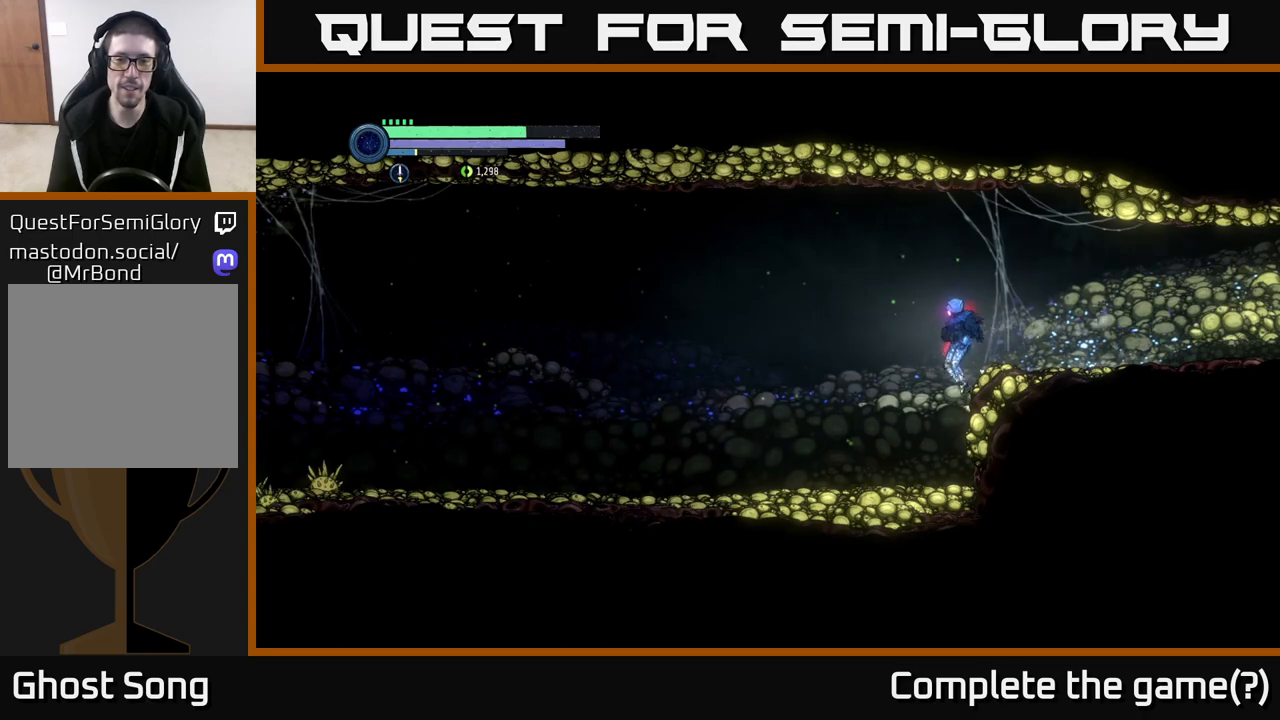
{"buttons": ["R1", "R2"], "left_stick": "left", "right_stick": "center", "events": [[233, "R2", "down"], [383, "R1", "down"]]}
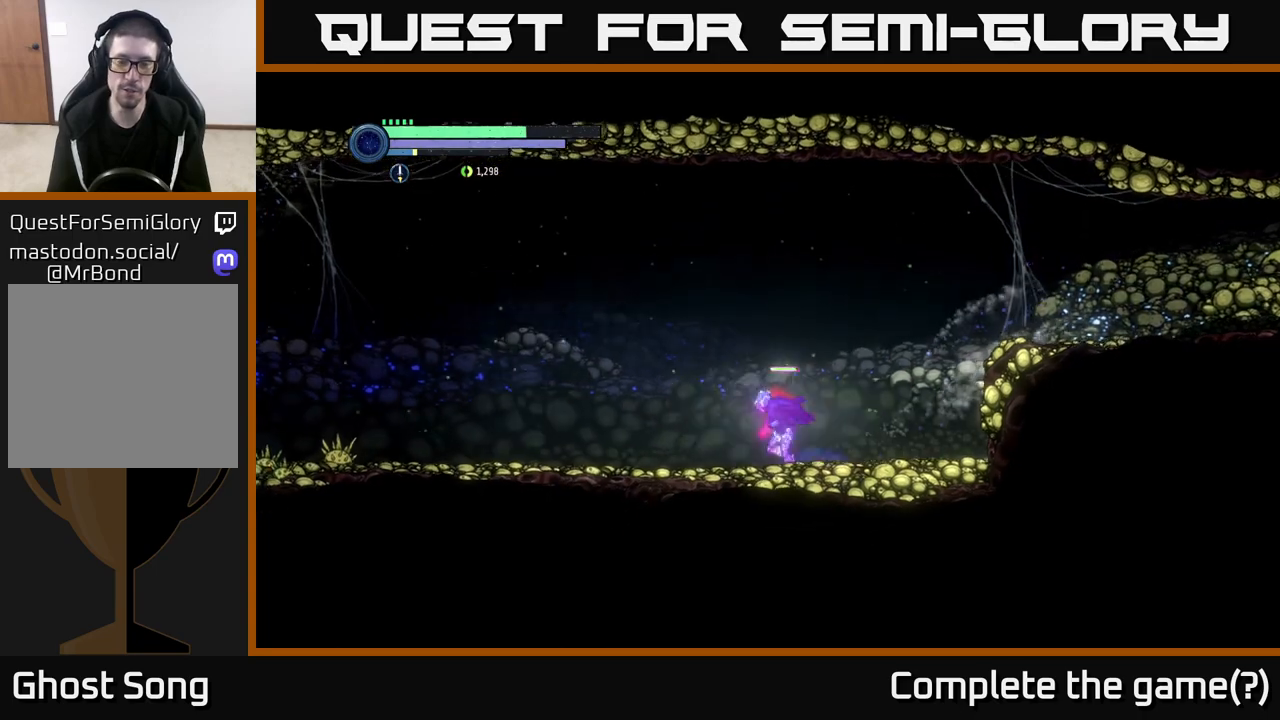
{"buttons": ["R2"], "left_stick": "left", "right_stick": "center", "events": [[67, "R1", "up"]]}
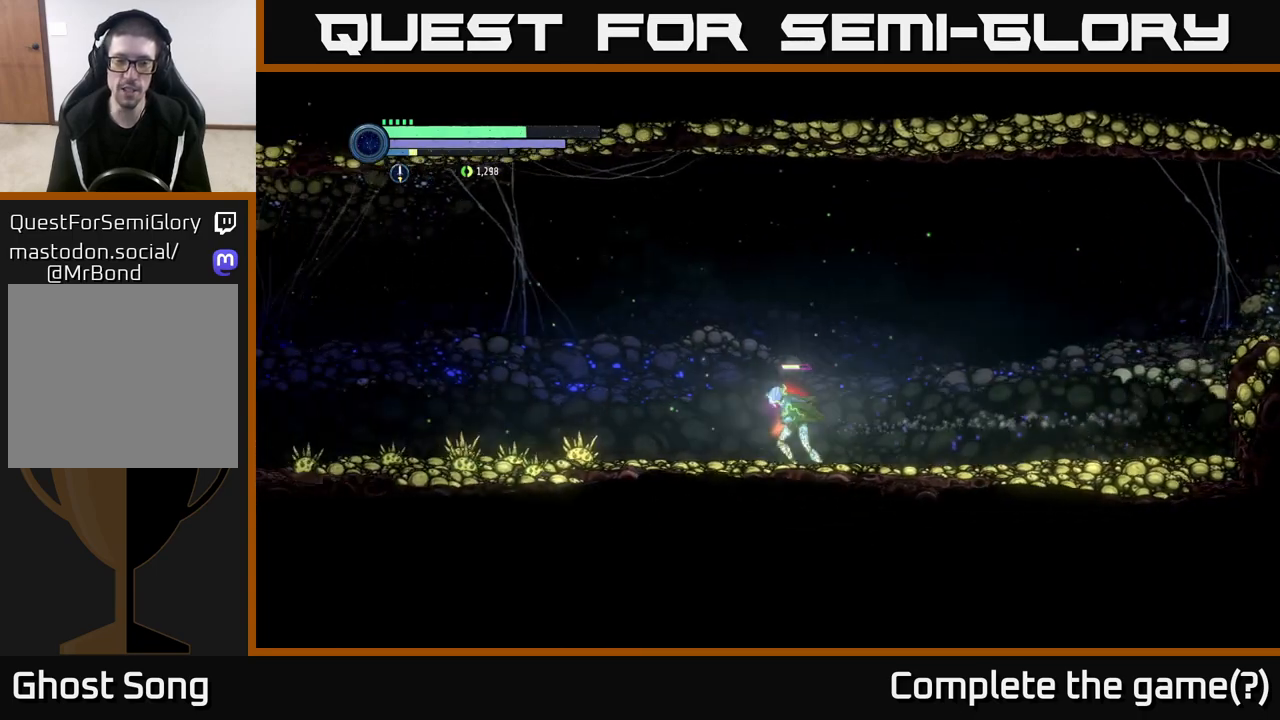
{"buttons": ["X", "L2"], "left_stick": "left", "right_stick": "center", "events": [[133, "R2", "up"], [283, "X", "down"], [367, "X", "up"], [433, "L2", "down"], [500, "X", "down"]]}